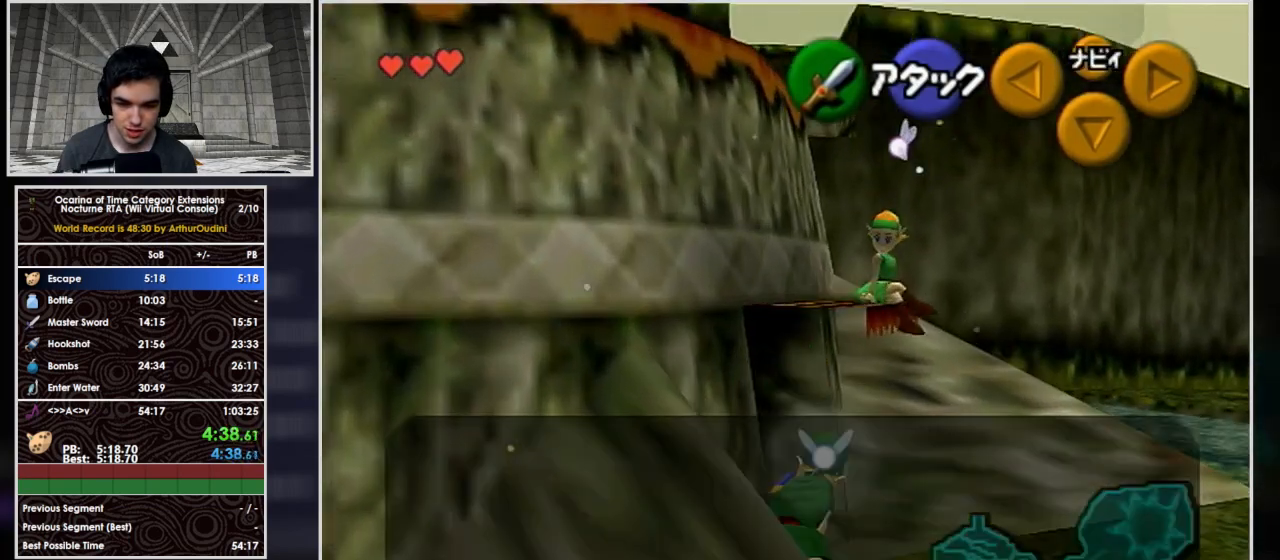
Gameplay with a controller (Nintendo layout); each line is a JSON object with the inputs held at the frame after it. "button_events" lists button changes between this image and that frame as [ms after this image, input, new state], when the widget could be followed in between (sticks are given only as held states). Not read: L3 R3 right_stick.
{"buttons": [], "left_stick": "center", "button_events": [[33, "A", "down"], [100, "A", "up"], [100, "B", "up"], [133, "A", "down"], [133, "B", "down"], [133, "L1", "up"], [233, "A", "up"], [233, "B", "up"], [300, "A", "down"], [300, "B", "down"], [367, "A", "up"], [367, "B", "up"], [433, "A", "down"], [433, "B", "down"], [500, "A", "up"], [500, "B", "up"]]}
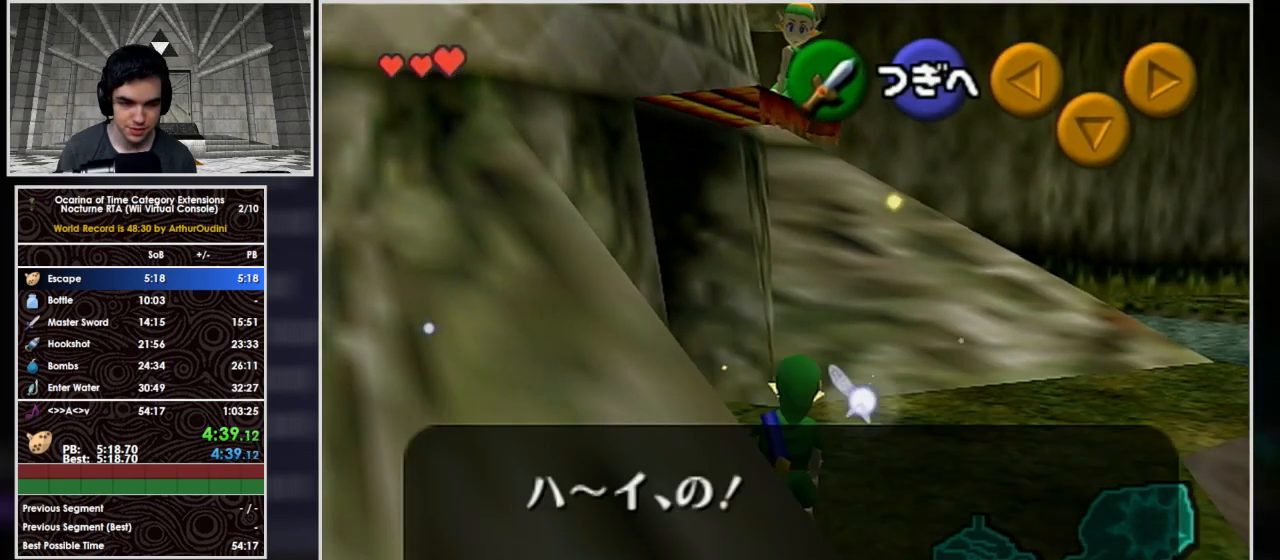
{"buttons": [], "left_stick": "up", "button_events": [[33, "A", "down"], [33, "B", "down"], [100, "A", "up"], [100, "B", "up"], [133, "A", "down"], [167, "B", "down"], [200, "A", "up"], [200, "B", "up"], [267, "A", "down"], [300, "B", "down"], [333, "B", "up"], [367, "A", "up"], [400, "A", "down"], [400, "B", "down"], [467, "A", "up"], [467, "B", "up"]]}
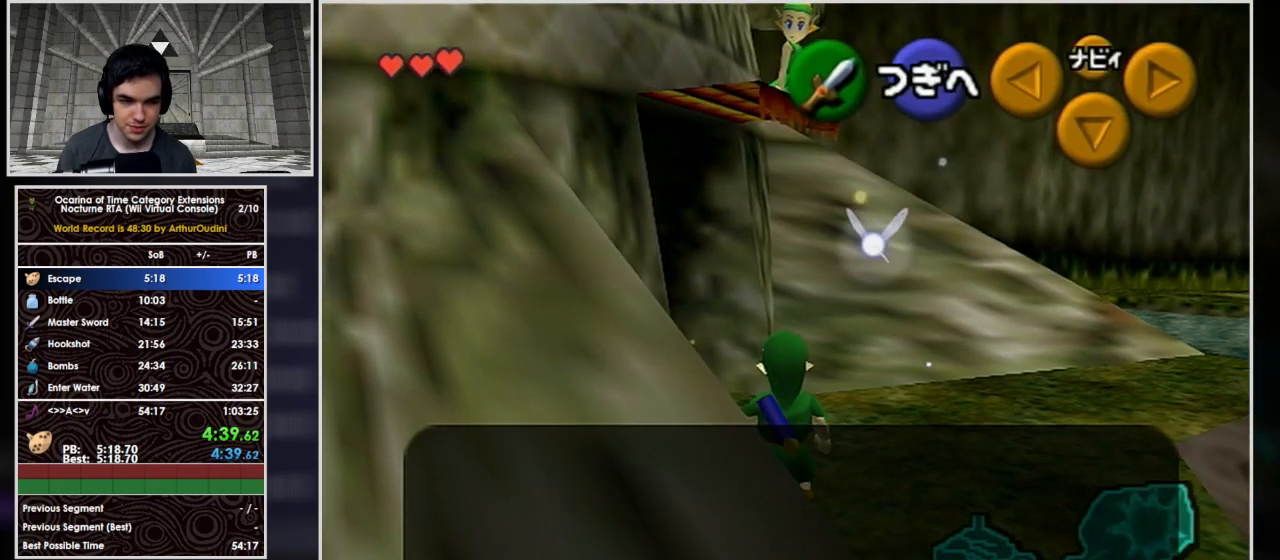
{"buttons": ["A"], "left_stick": "up-left", "button_events": [[200, "A", "down"]]}
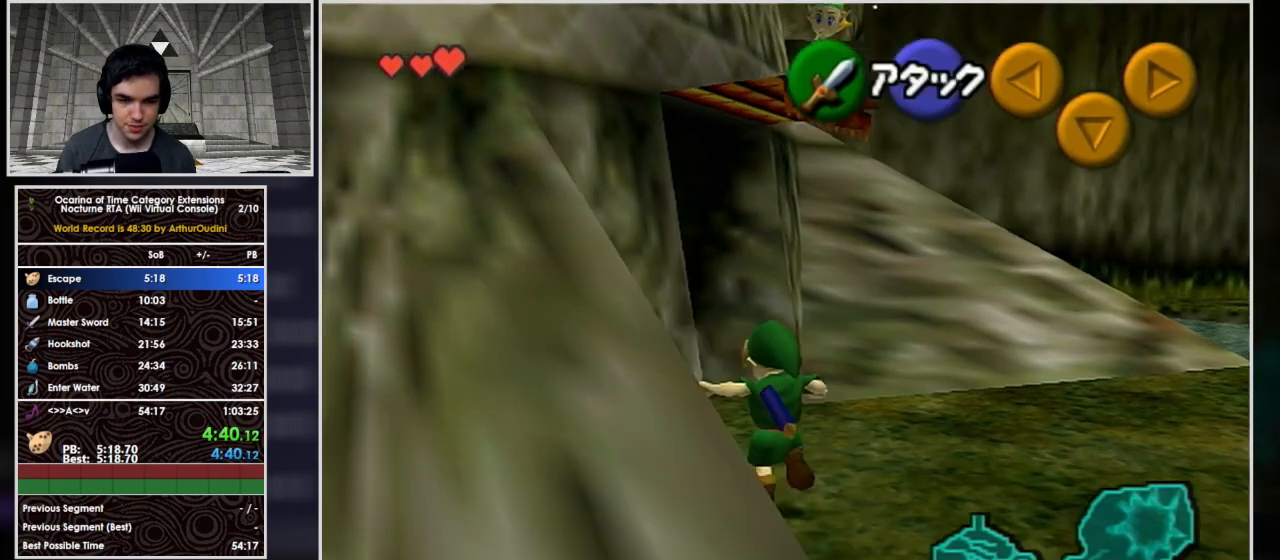
{"buttons": [], "left_stick": "center", "button_events": [[367, "A", "up"]]}
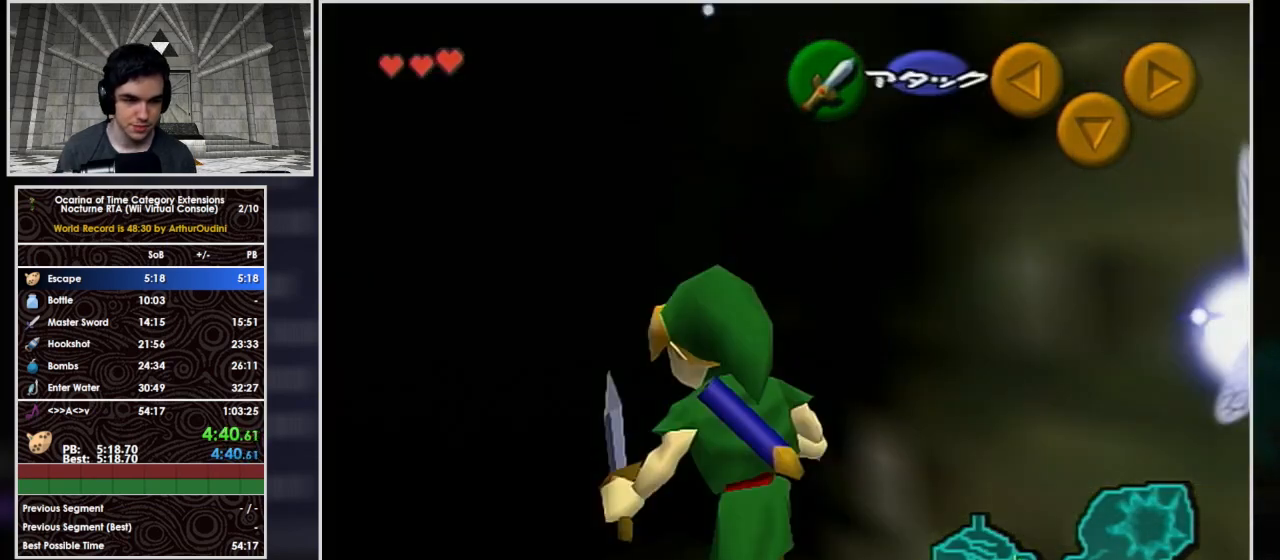
{"buttons": [], "left_stick": "center", "button_events": []}
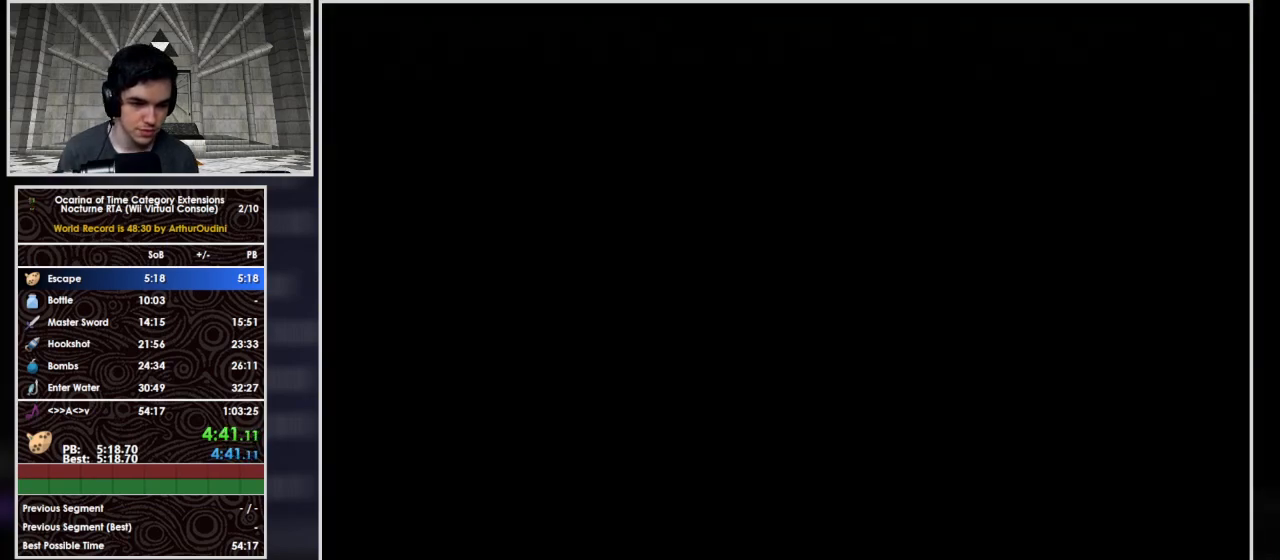
{"buttons": [], "left_stick": "center", "button_events": []}
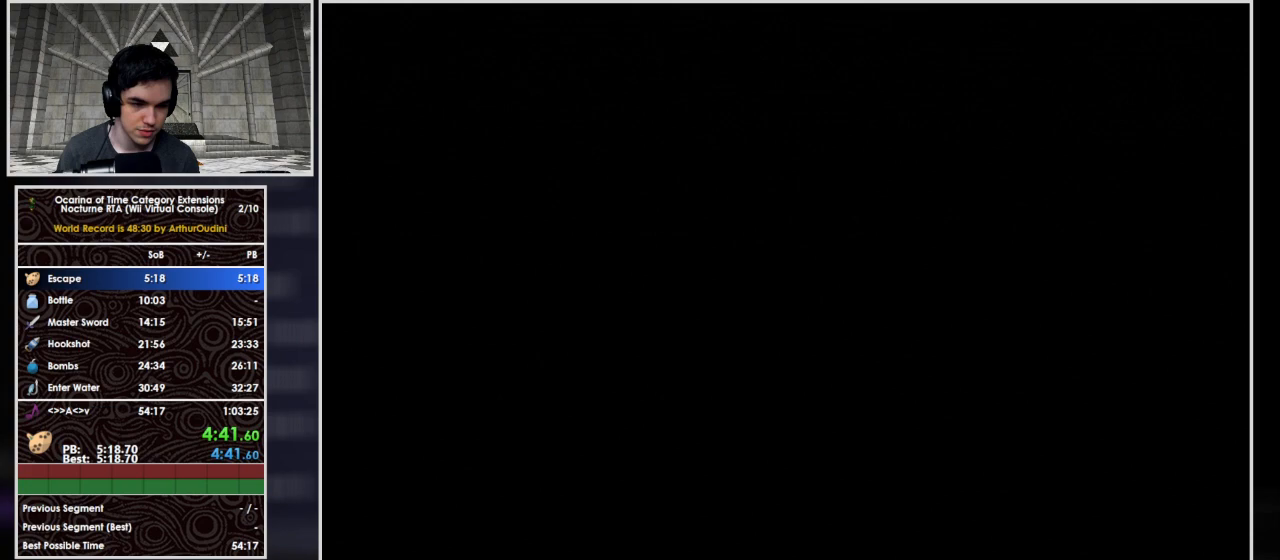
{"buttons": [], "left_stick": "up-right", "button_events": []}
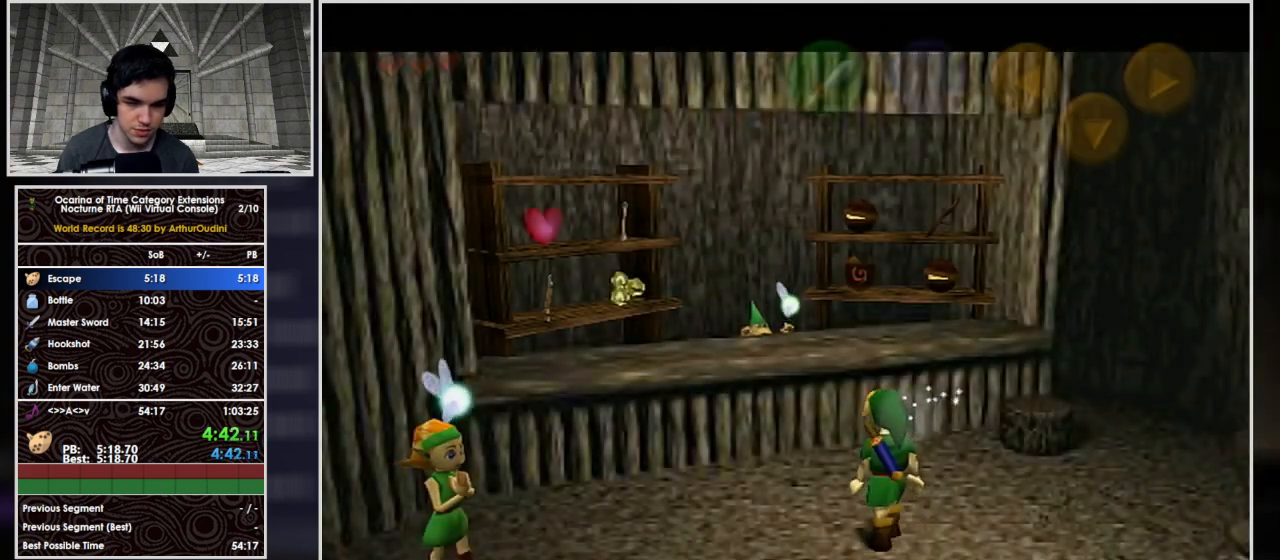
{"buttons": [], "left_stick": "up-right", "button_events": []}
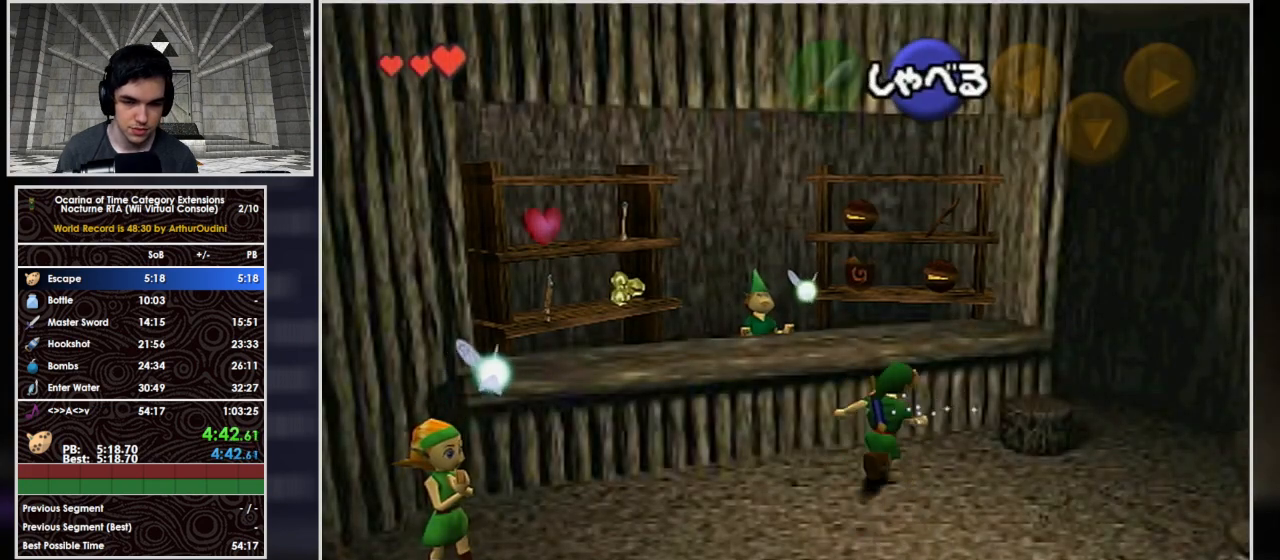
{"buttons": [], "left_stick": "up", "button_events": []}
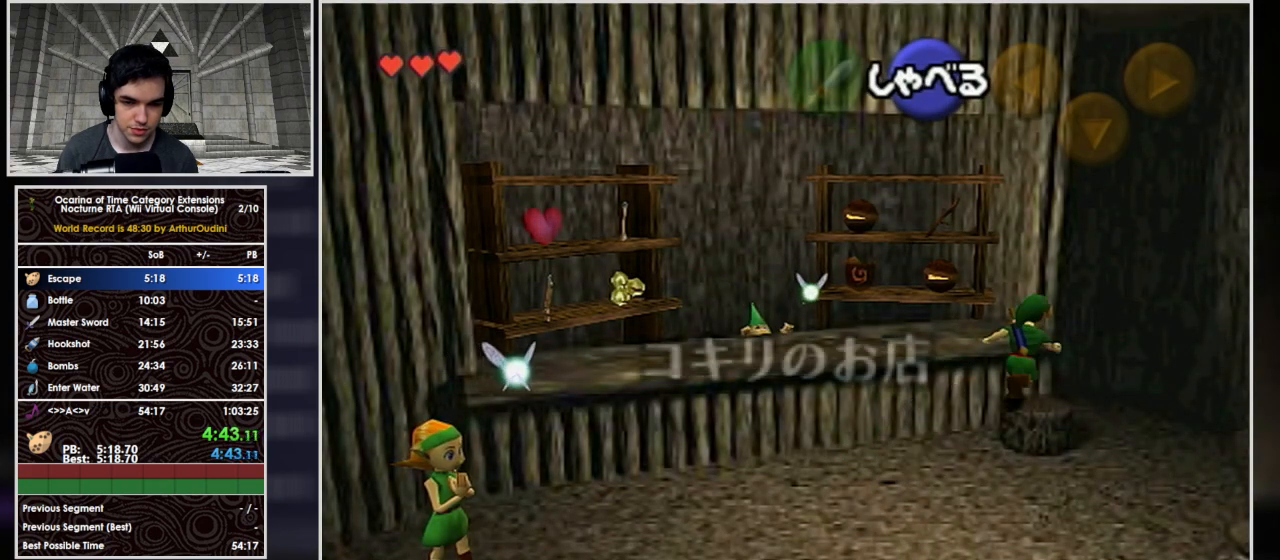
{"buttons": [], "left_stick": "up", "button_events": []}
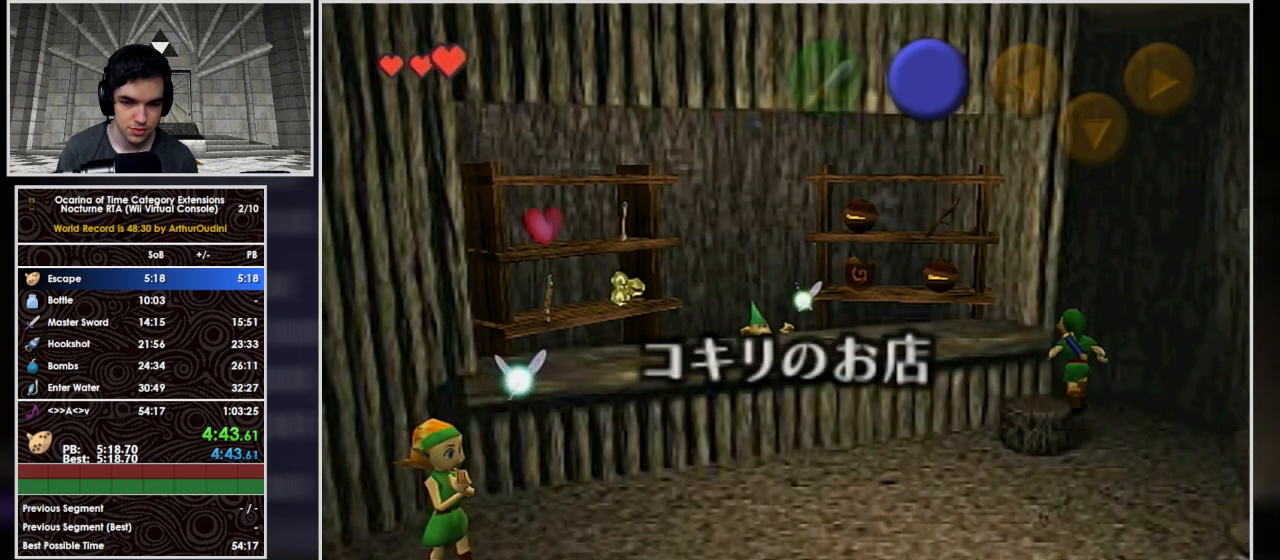
{"buttons": [], "left_stick": "down", "button_events": []}
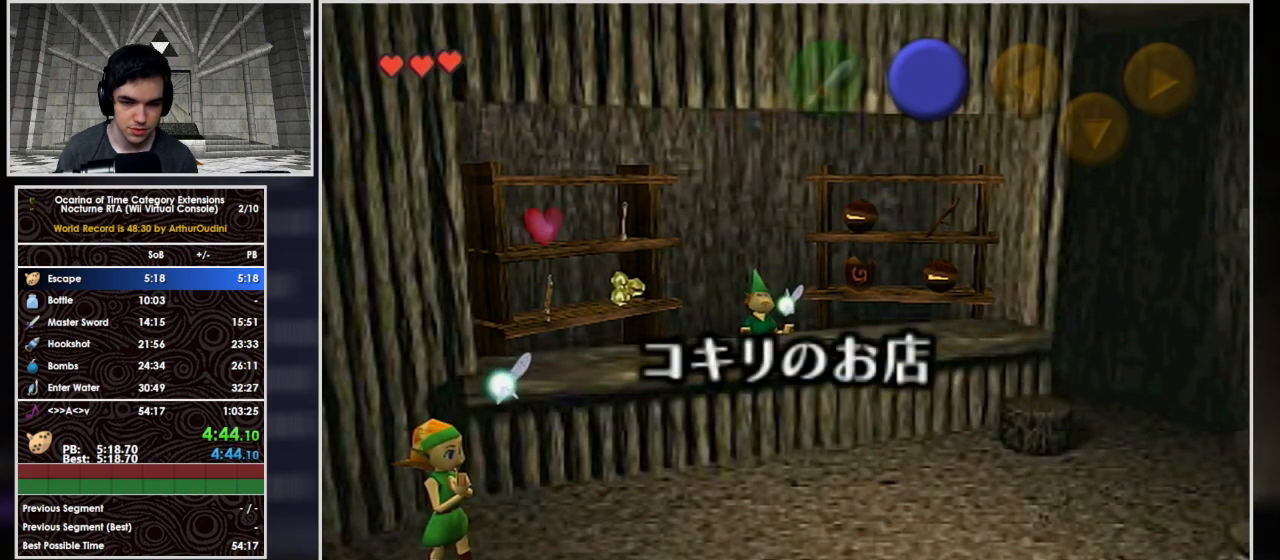
{"buttons": [], "left_stick": "left", "button_events": []}
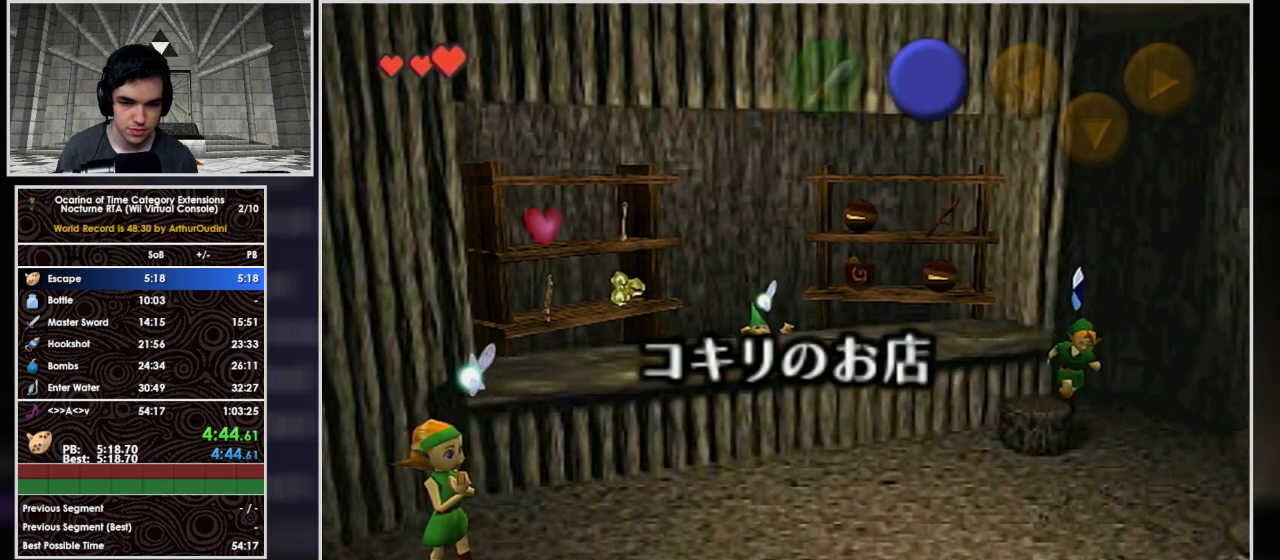
{"buttons": ["A"], "left_stick": "left", "button_events": [[133, "A", "down"], [233, "A", "up"], [400, "A", "down"]]}
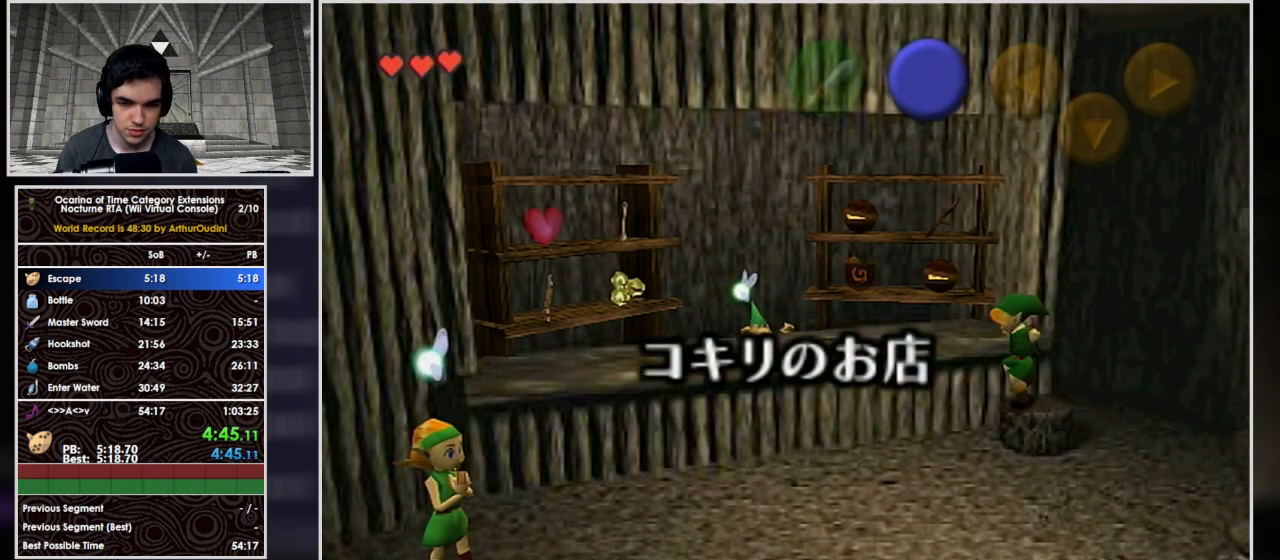
{"buttons": [], "left_stick": "center", "button_events": [[233, "A", "up"]]}